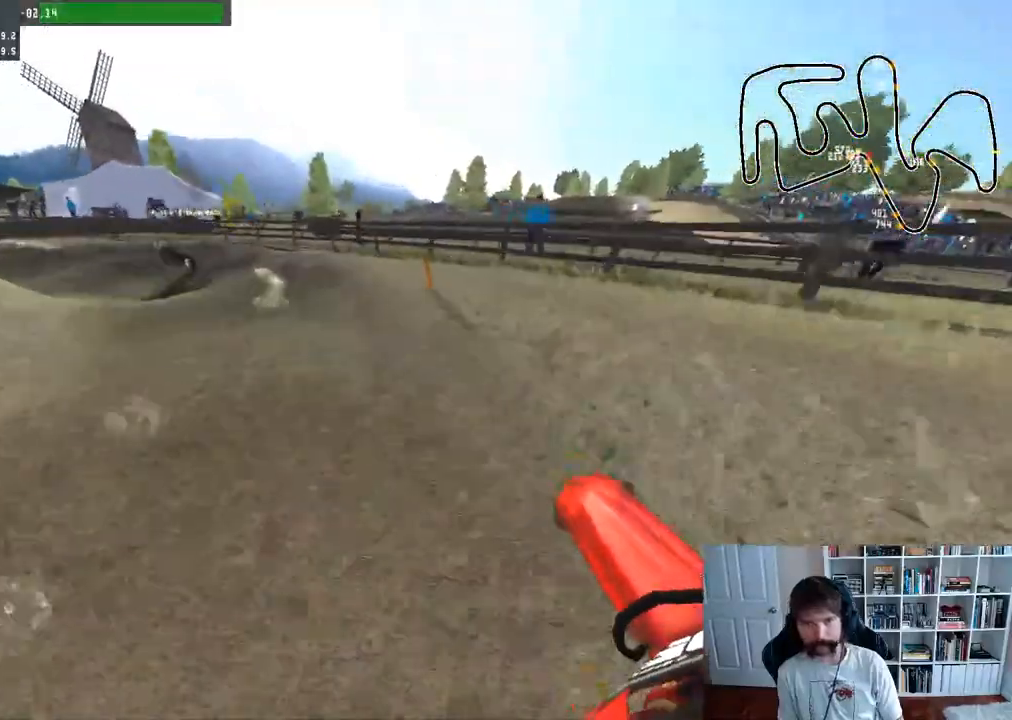
Gameplay with a controller (Xbox layout); each line is a JSON object with the inputs held at the frame after it. "events" lists button and stick changes between this image and that frame as [ms after this image, input, new state], when the widget could be followed in between.
{"buttons": ["R2"], "left_stick": "center", "right_stick": "center", "events": [[83, "R2", "down"], [200, "R2", "up"], [250, "R2", "down"], [300, "left_stick", "center"]]}
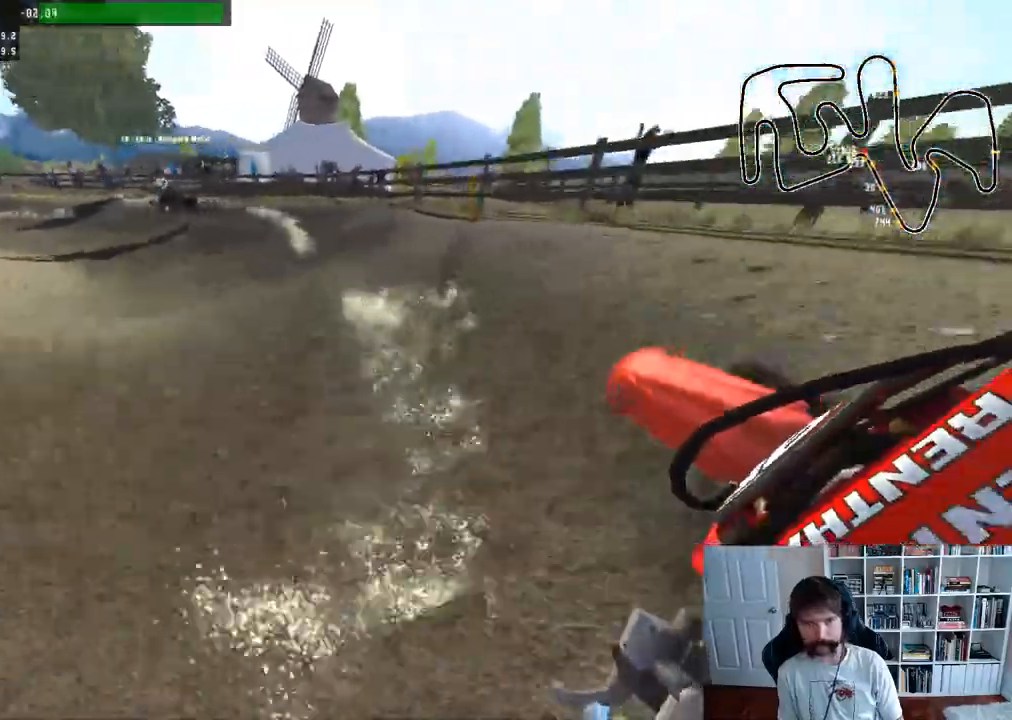
{"buttons": ["R2"], "left_stick": "left", "right_stick": "center", "events": [[100, "left_stick", "left"], [333, "left_stick", "center"], [433, "left_stick", "left"]]}
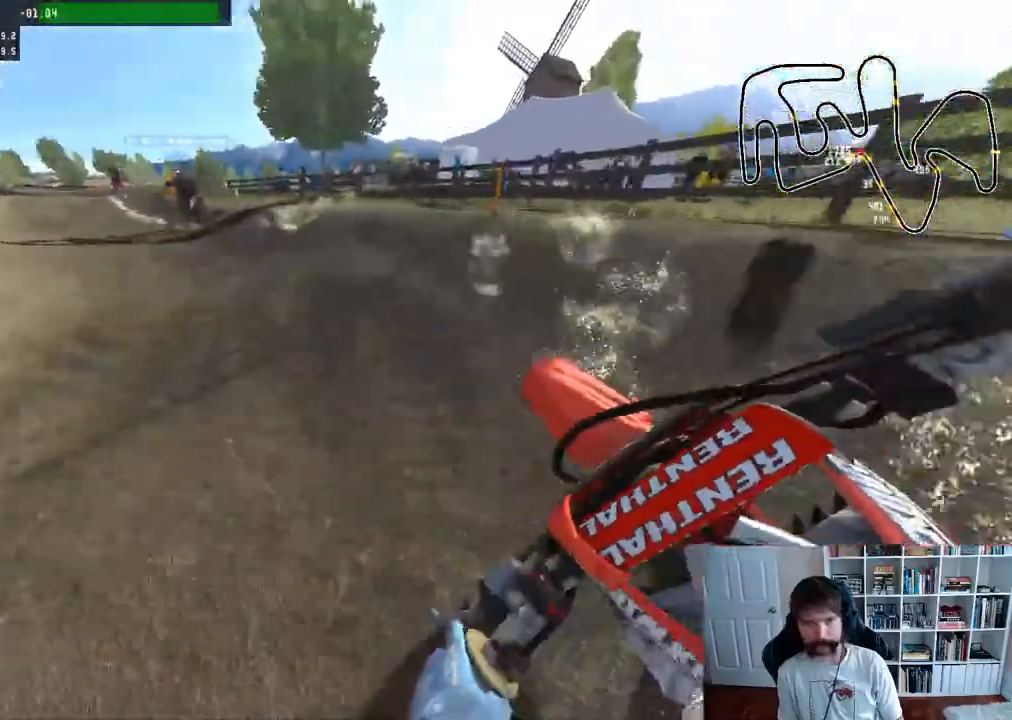
{"buttons": ["R2"], "left_stick": "center", "right_stick": "center", "events": [[150, "left_stick", "center"], [233, "left_stick", "left"], [417, "left_stick", "center"]]}
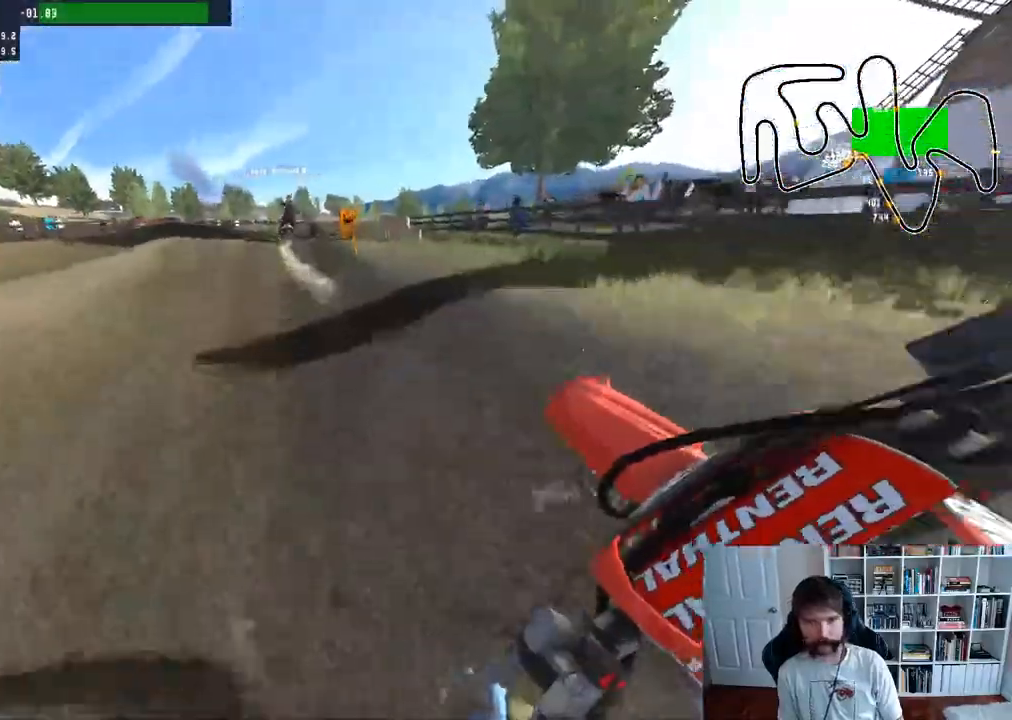
{"buttons": ["R2"], "left_stick": "right", "right_stick": "center", "events": [[183, "left_stick", "right"]]}
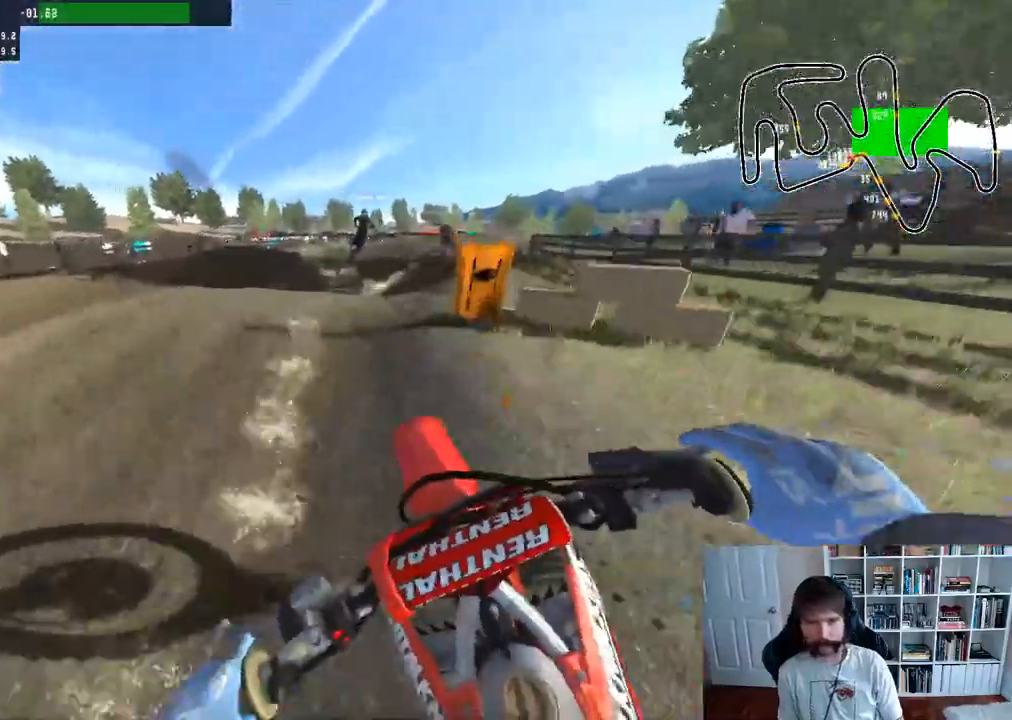
{"buttons": ["R2"], "left_stick": "down-right", "right_stick": "up", "events": [[167, "left_stick", "center"], [250, "left_stick", "down"], [367, "right_stick", "up"], [500, "left_stick", "down-right"]]}
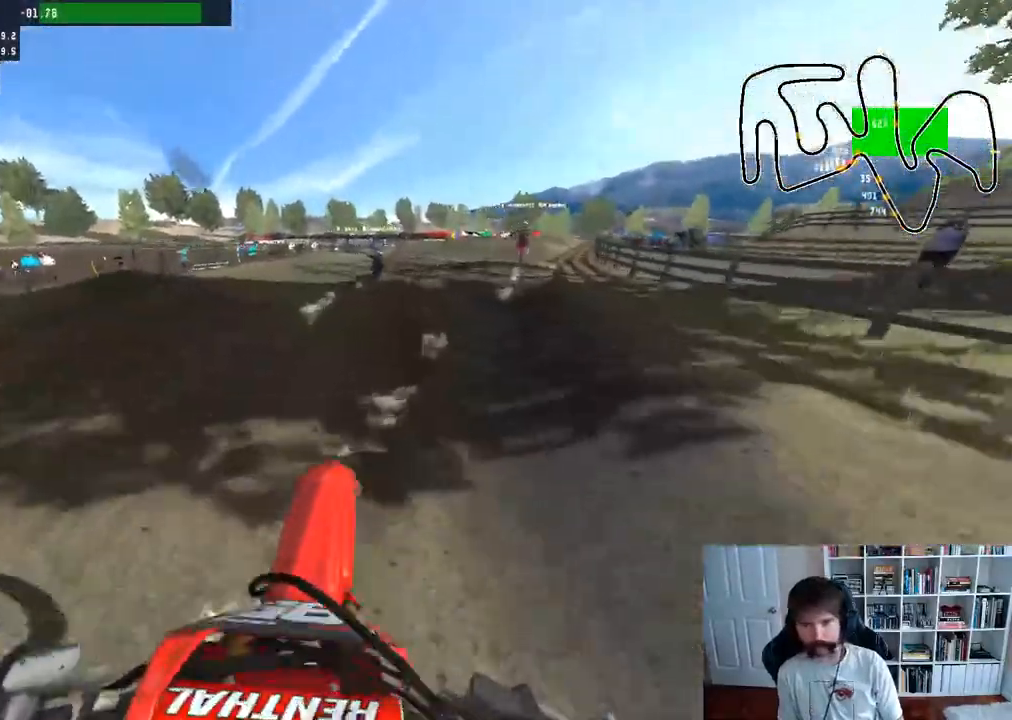
{"buttons": ["R2"], "left_stick": "center", "right_stick": "center", "events": [[133, "left_stick", "right"], [150, "right_stick", "center"], [317, "left_stick", "center"]]}
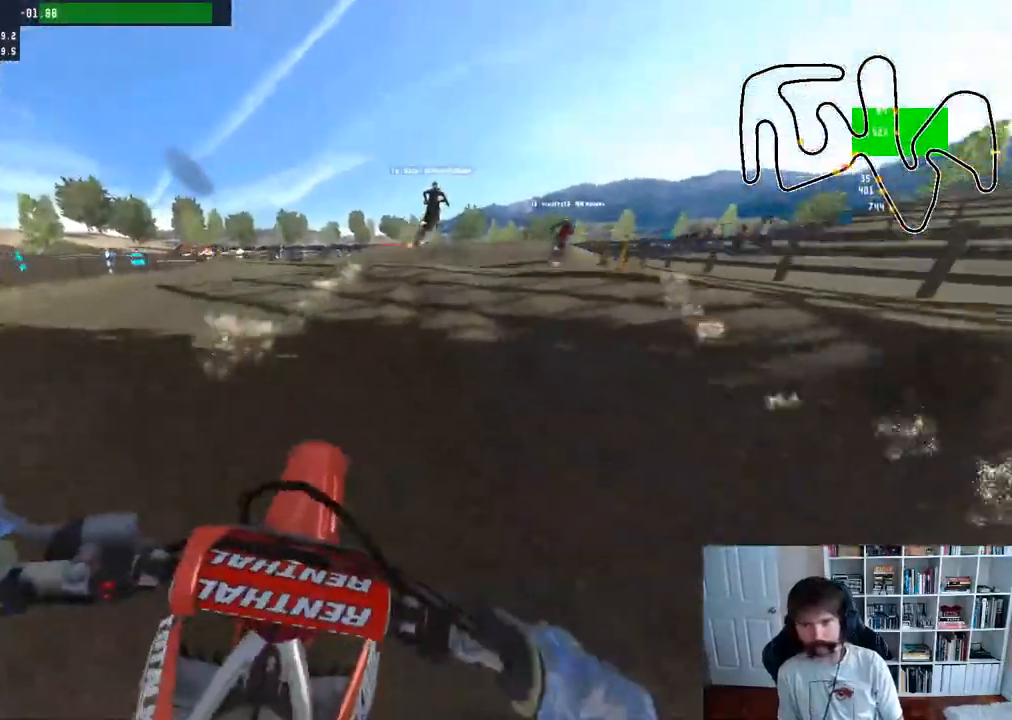
{"buttons": ["R2"], "left_stick": "right", "right_stick": "center", "events": [[33, "left_stick", "down"], [83, "right_stick", "up"], [217, "left_stick", "down-right"], [350, "left_stick", "right"], [367, "right_stick", "center"]]}
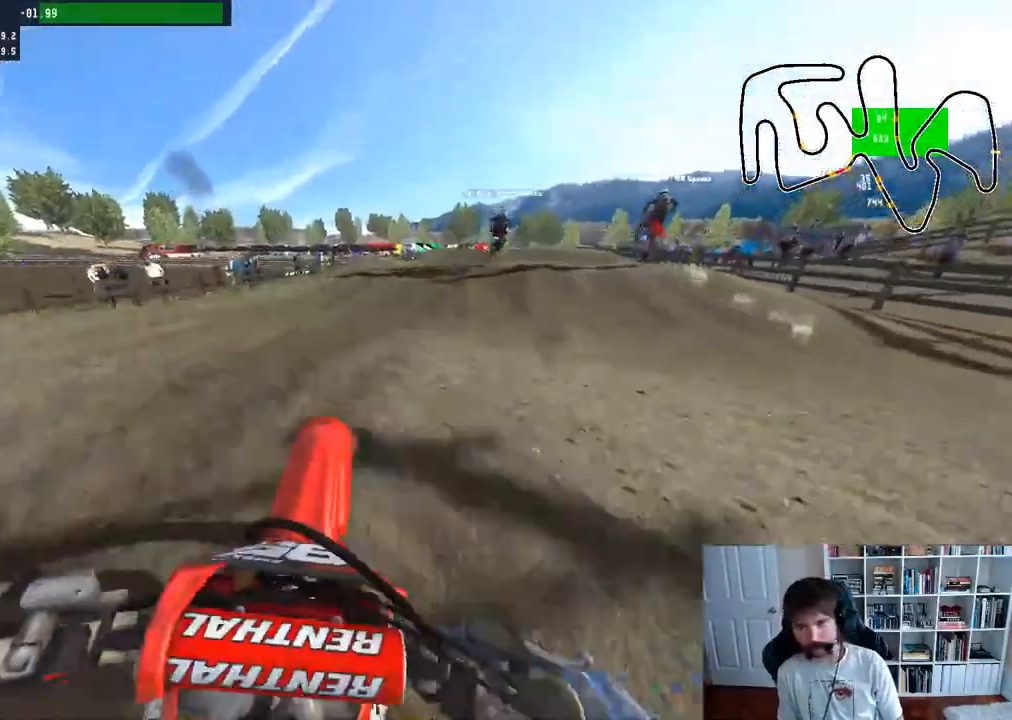
{"buttons": ["R2"], "left_stick": "left", "right_stick": "center", "events": [[50, "left_stick", "center"], [333, "left_stick", "left"]]}
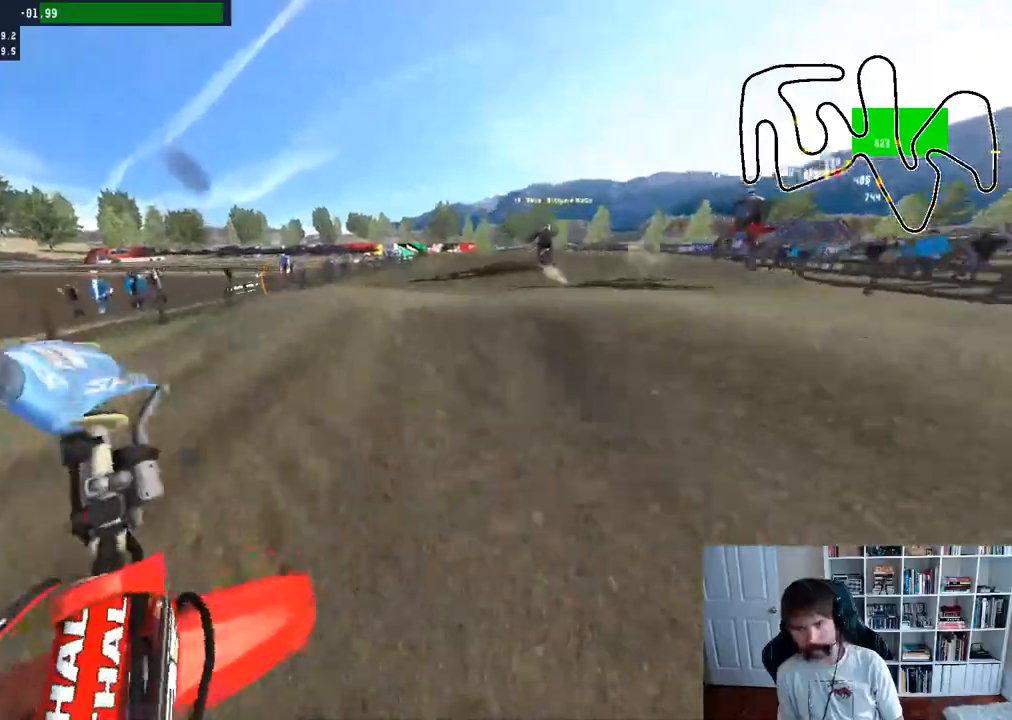
{"buttons": ["R2"], "left_stick": "down", "right_stick": "up", "events": [[50, "left_stick", "center"], [100, "right_stick", "up"], [150, "left_stick", "down"]]}
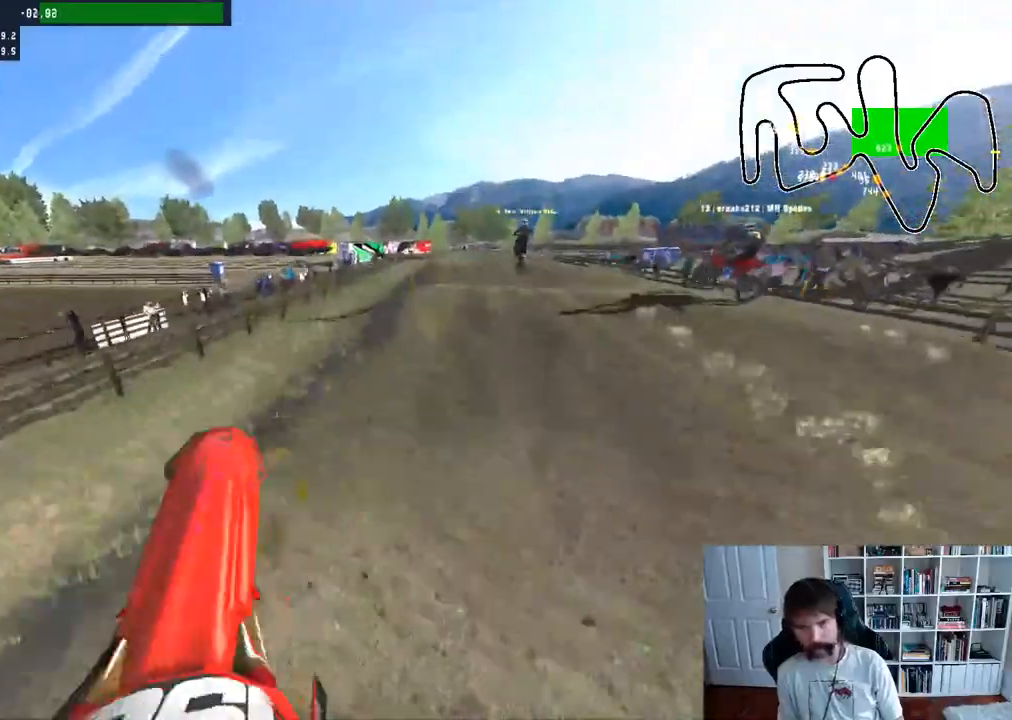
{"buttons": [], "left_stick": "left", "right_stick": "up-right", "events": [[100, "left_stick", "down-left"], [217, "R2", "up"], [283, "right_stick", "up-right"], [383, "left_stick", "left"]]}
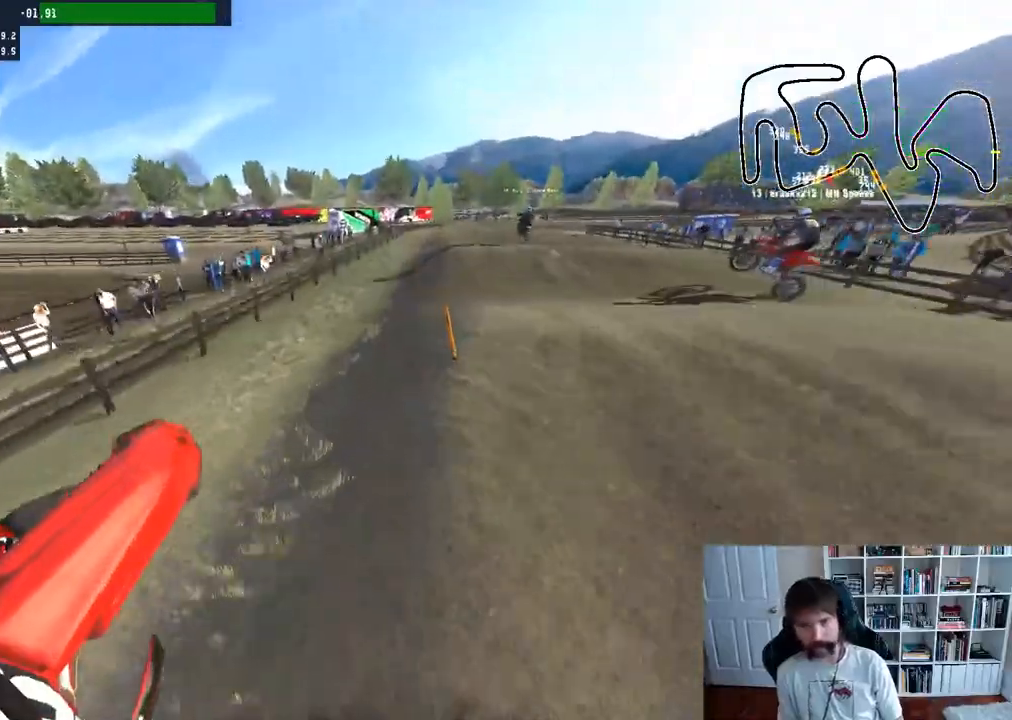
{"buttons": [], "left_stick": "left", "right_stick": "center", "events": [[200, "R3", "down"], [400, "R3", "up"], [467, "right_stick", "center"]]}
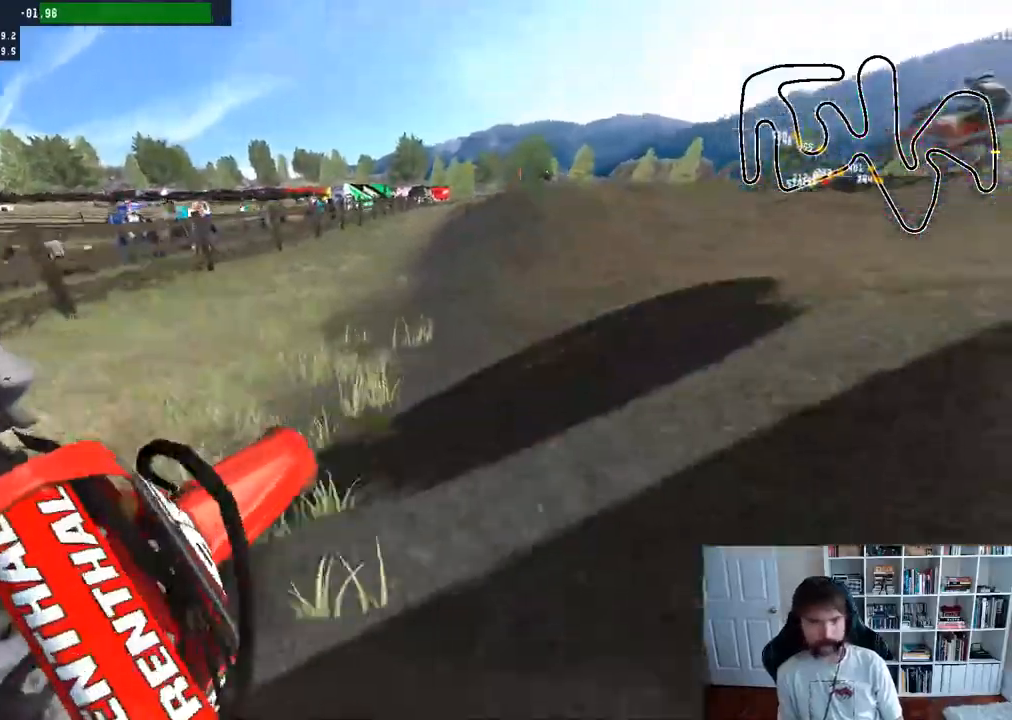
{"buttons": [], "left_stick": "center", "right_stick": "center", "events": [[17, "left_stick", "center"]]}
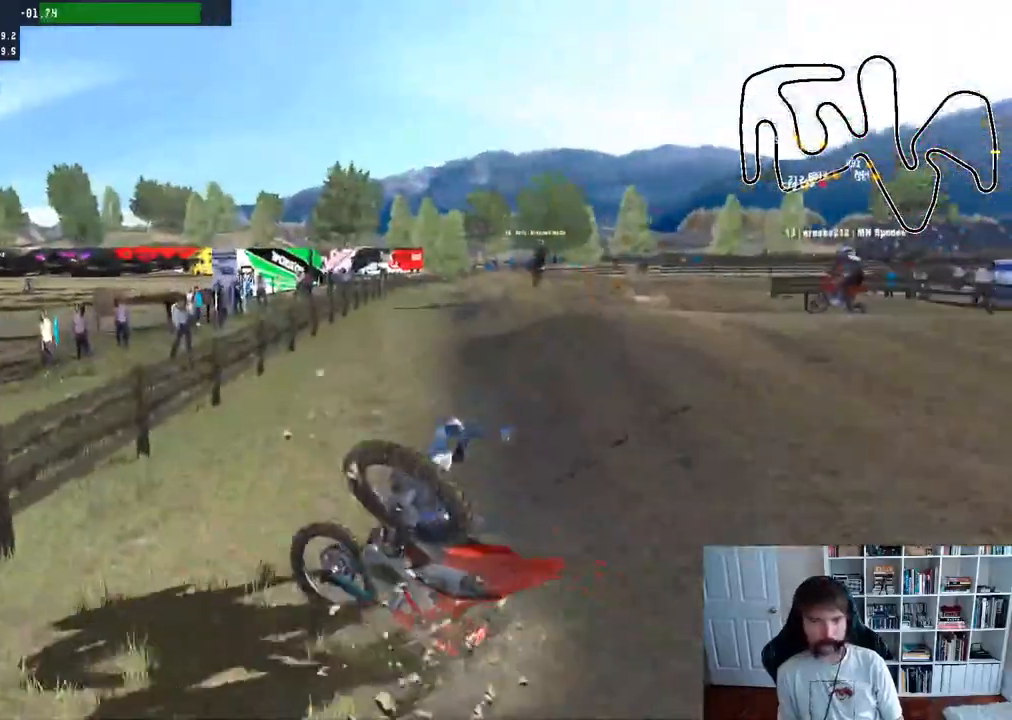
{"buttons": ["SELECT"], "left_stick": "center", "right_stick": "center", "events": [[183, "SELECT", "down"]]}
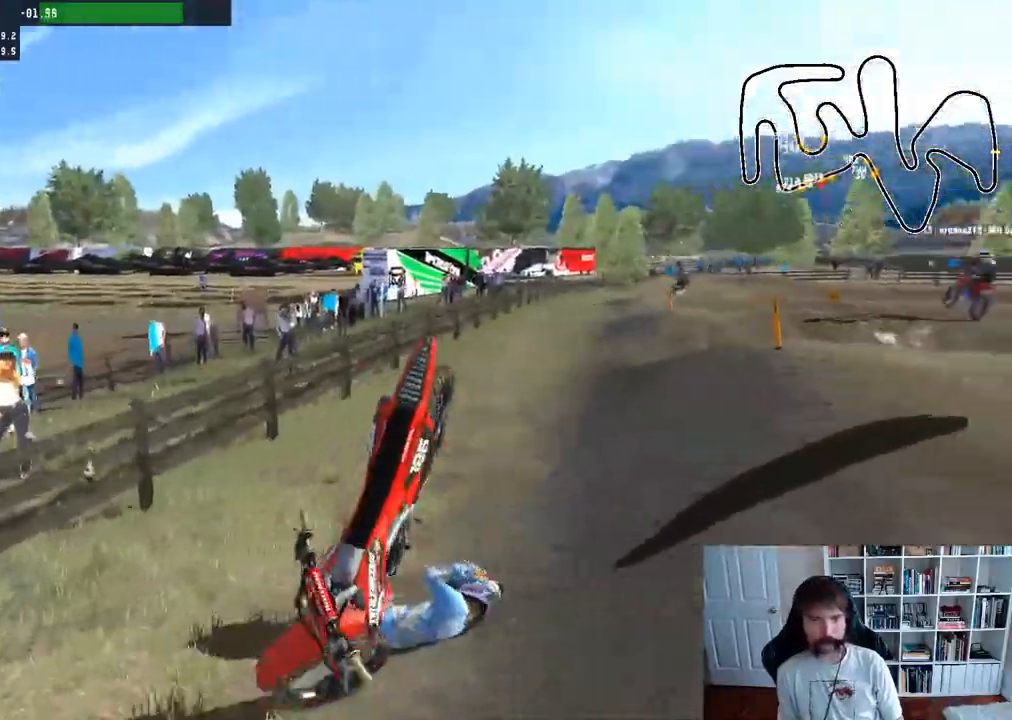
{"buttons": ["SELECT"], "left_stick": "center", "right_stick": "center", "events": []}
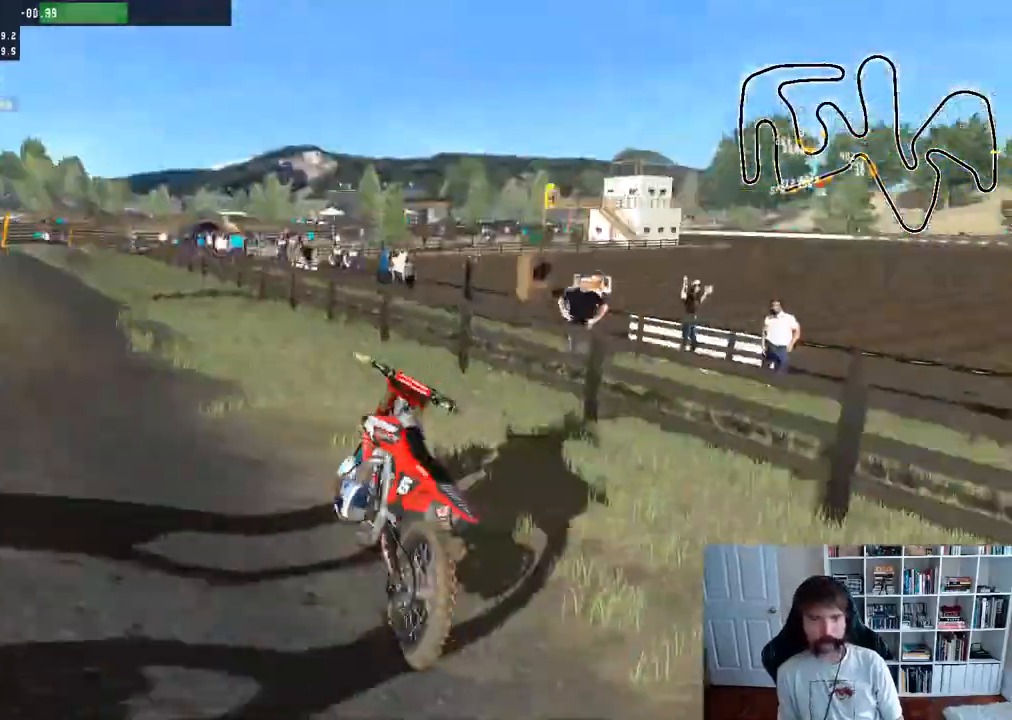
{"buttons": ["B"], "left_stick": "left", "right_stick": "center"}
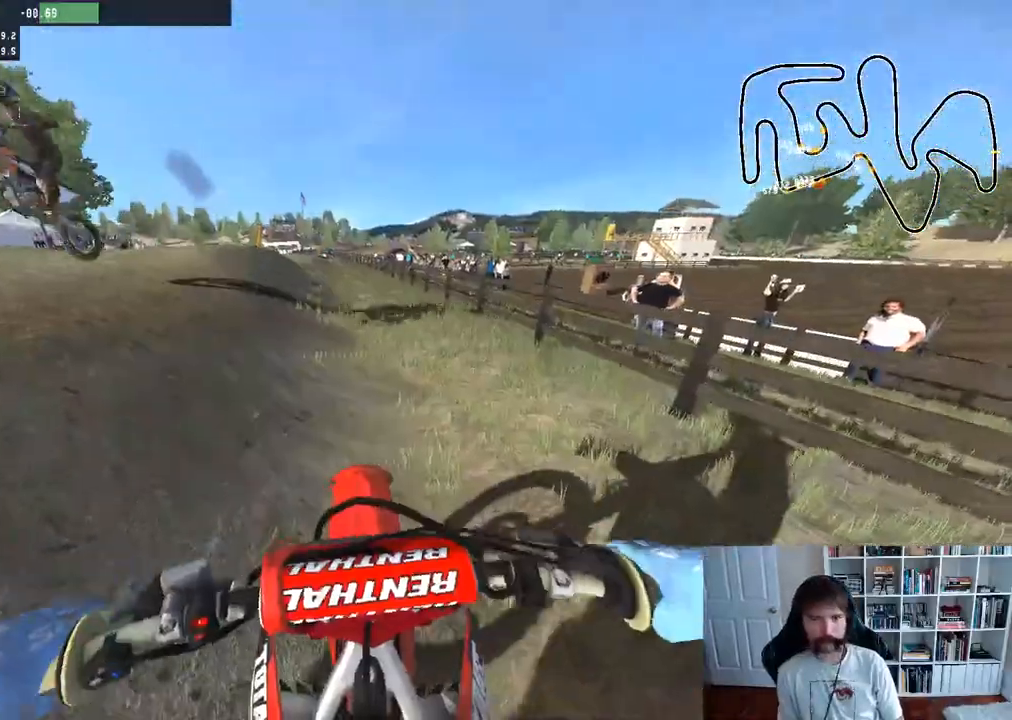
{"buttons": ["R2"], "left_stick": "right", "right_stick": "center", "events": [[50, "B", "up"], [83, "left_stick", "right"], [250, "R2", "down"]]}
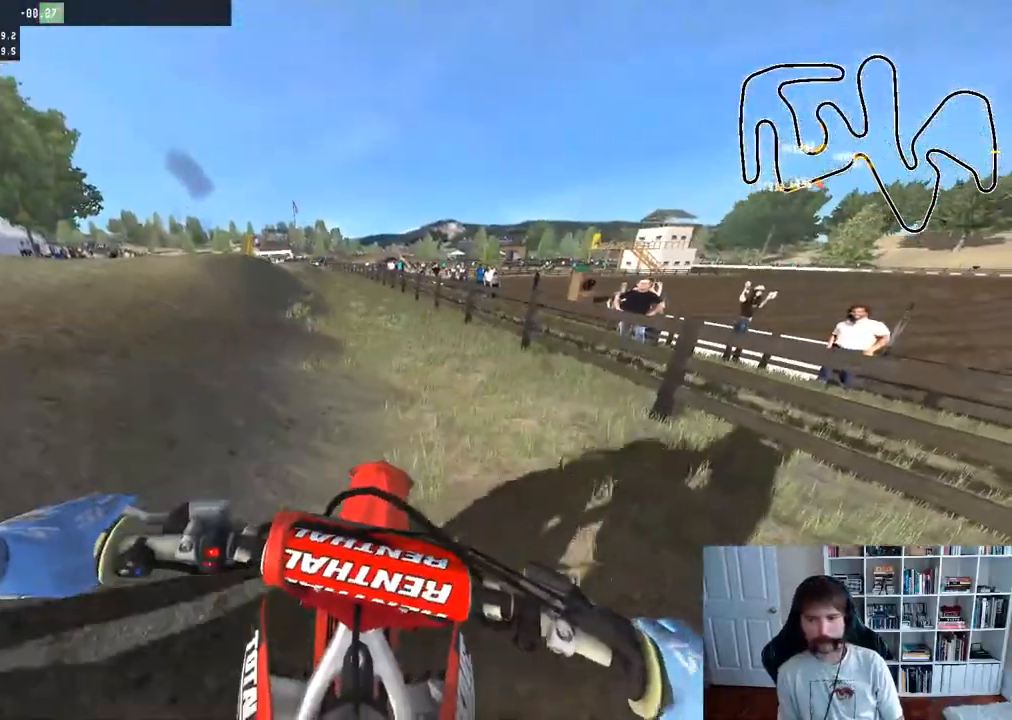
{"buttons": ["R2"], "left_stick": "right", "right_stick": "center", "events": [[200, "R3", "down"], [300, "R2", "up"], [350, "R3", "up"], [467, "R2", "down"]]}
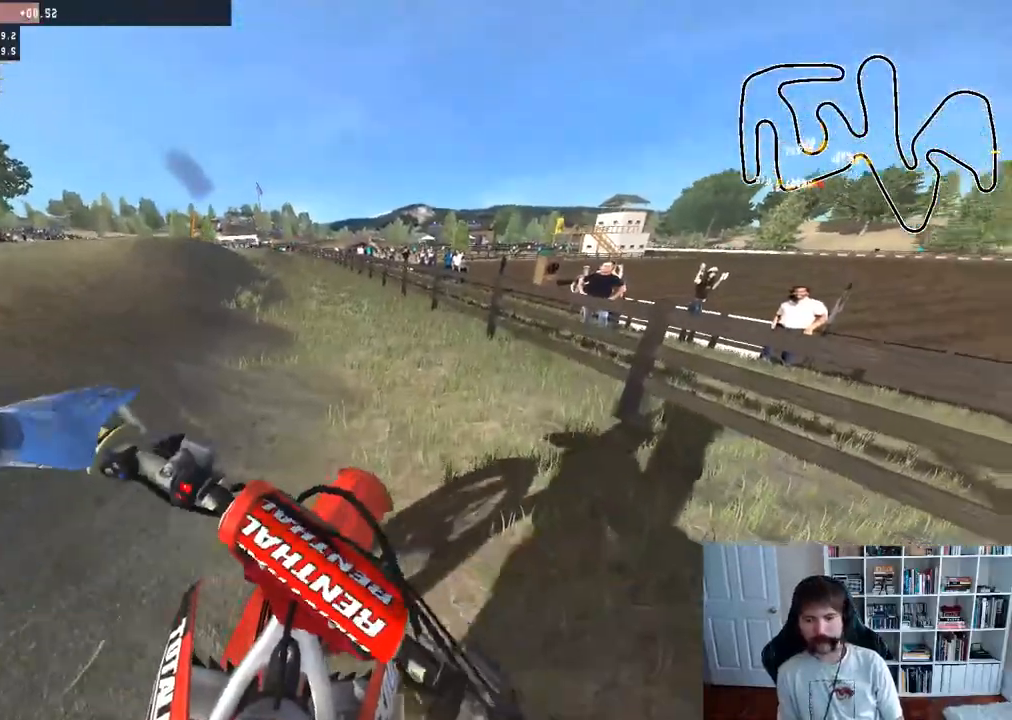
{"buttons": [], "left_stick": "right", "right_stick": "center", "events": [[83, "R2", "up"], [117, "R3", "down"], [250, "R3", "up"], [300, "R2", "down"], [433, "R2", "up"]]}
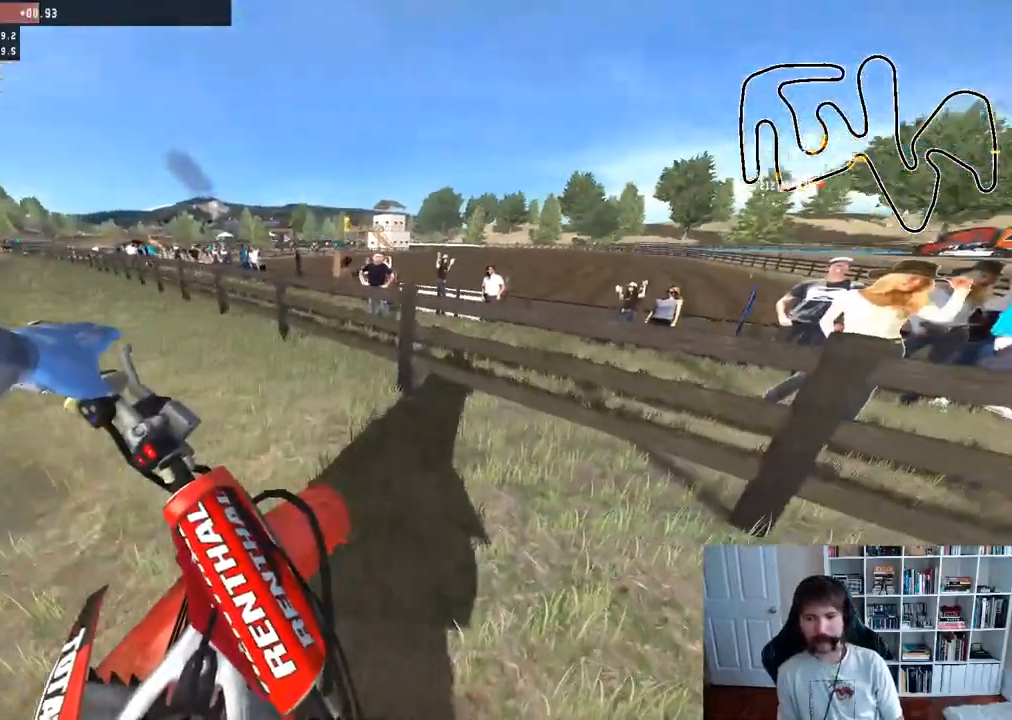
{"buttons": ["R2"], "left_stick": "right", "right_stick": "center", "events": [[17, "R2", "down"], [133, "R2", "up"], [217, "R2", "down"], [400, "left_stick", "center"], [450, "left_stick", "right"]]}
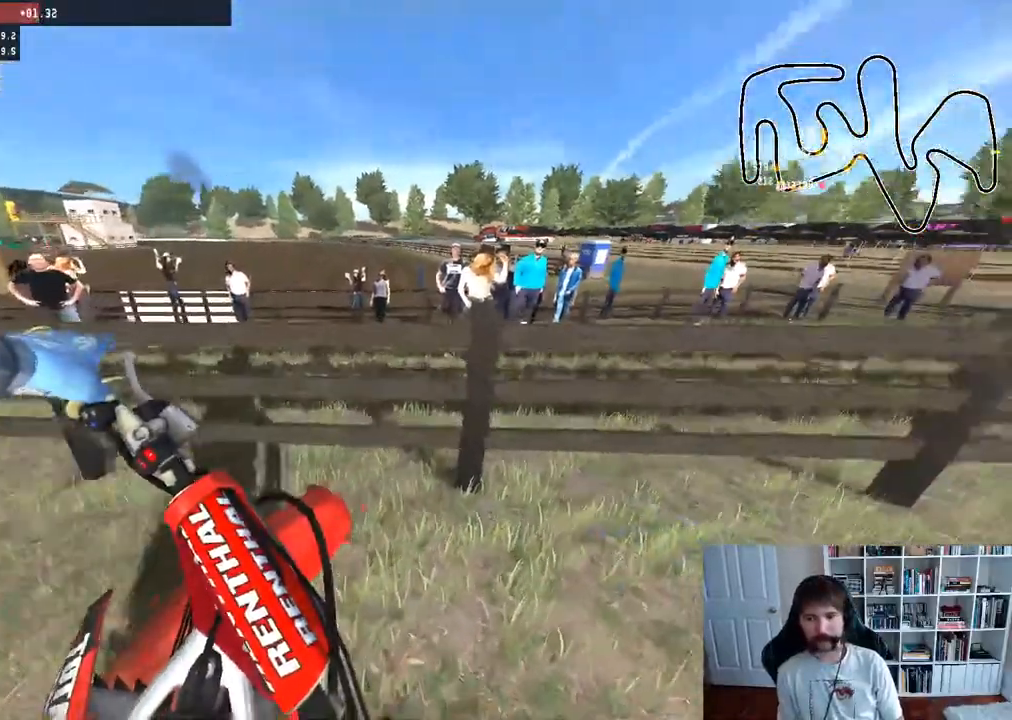
{"buttons": ["R2"], "left_stick": "right", "right_stick": "center", "events": [[83, "R2", "up"], [150, "left_stick", "center"], [167, "R2", "down"], [300, "left_stick", "right"]]}
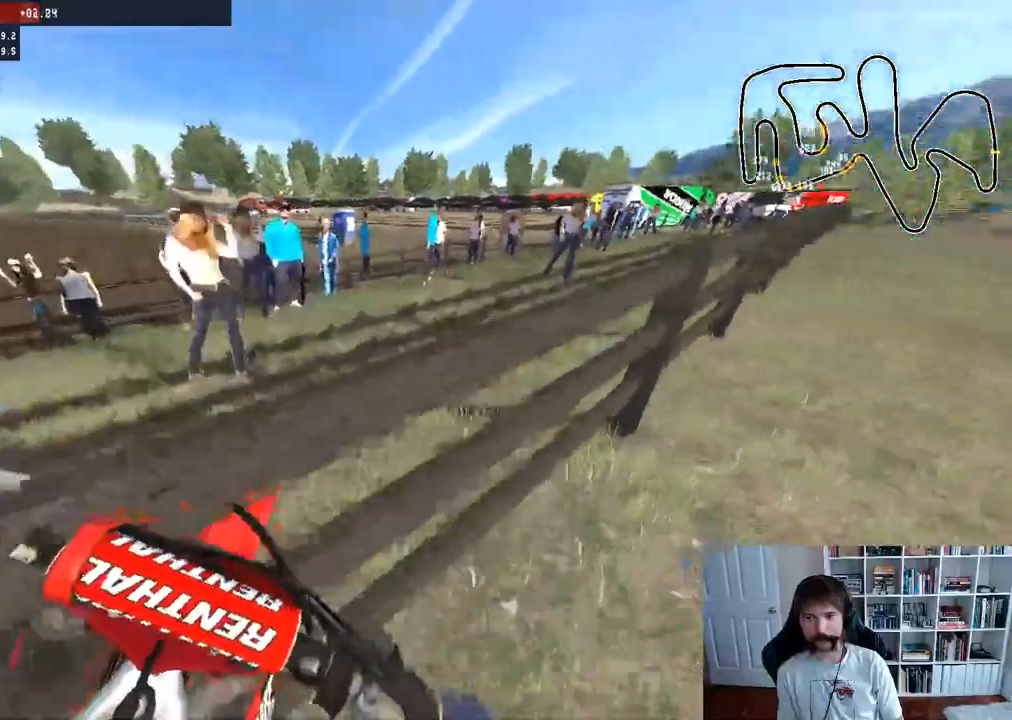
{"buttons": ["R2"], "left_stick": "center", "right_stick": "center", "events": [[17, "left_stick", "center"], [233, "left_stick", "right"], [350, "left_stick", "center"]]}
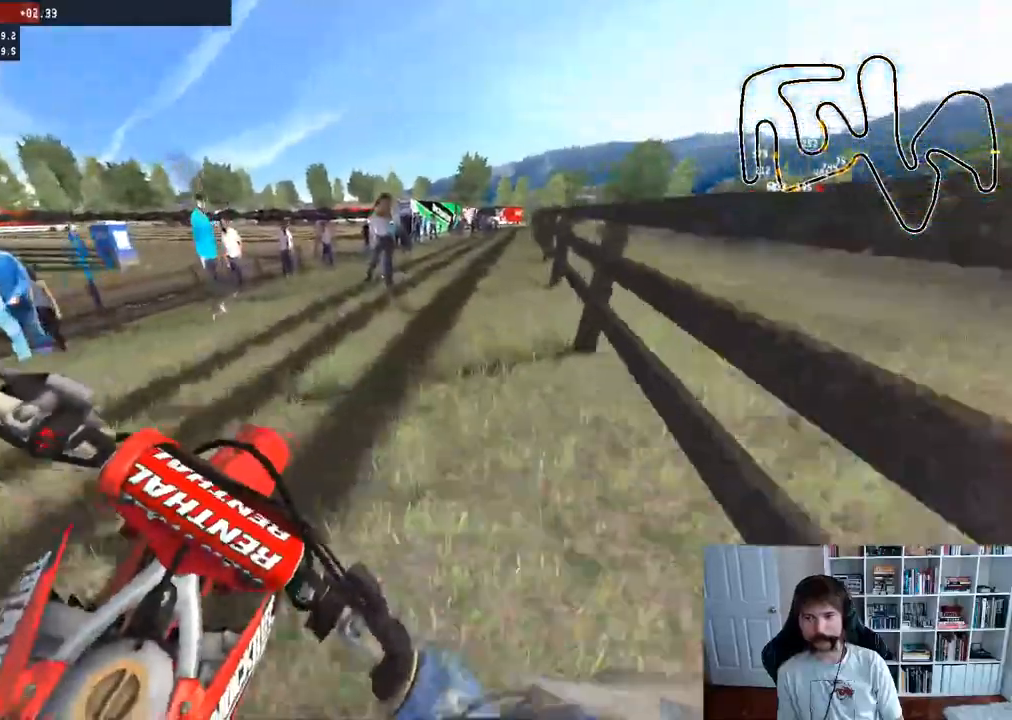
{"buttons": ["R2"], "left_stick": "center", "right_stick": "center", "events": [[50, "left_stick", "right"], [200, "left_stick", "center"], [367, "left_stick", "right"], [467, "left_stick", "center"]]}
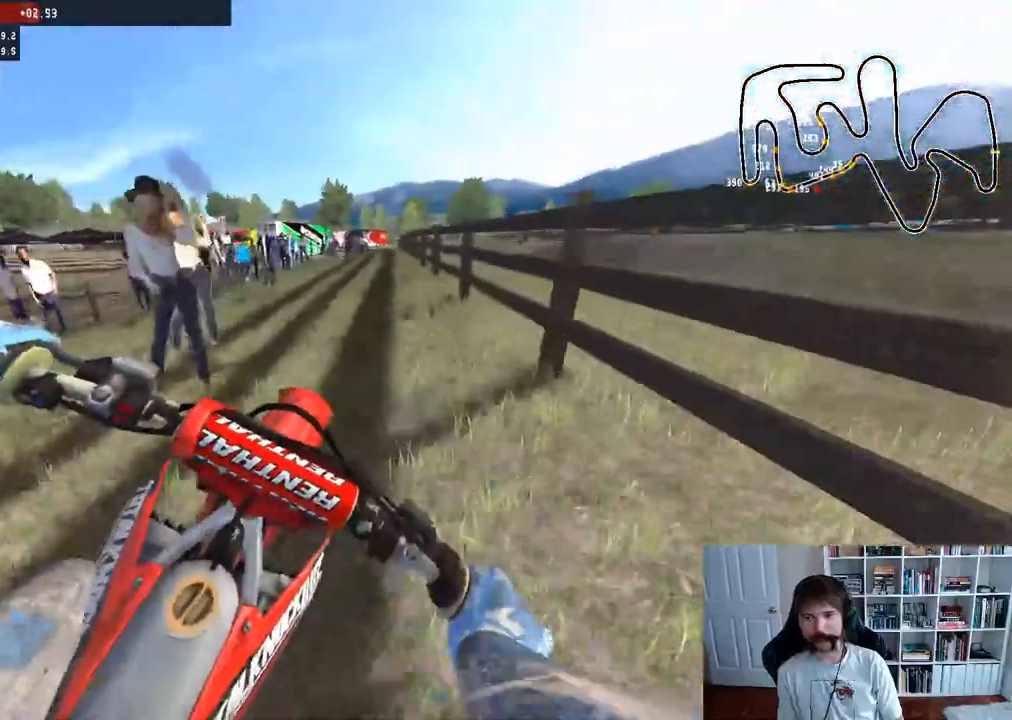
{"buttons": ["R2"], "left_stick": "center", "right_stick": "center", "events": [[267, "left_stick", "right"], [350, "left_stick", "center"]]}
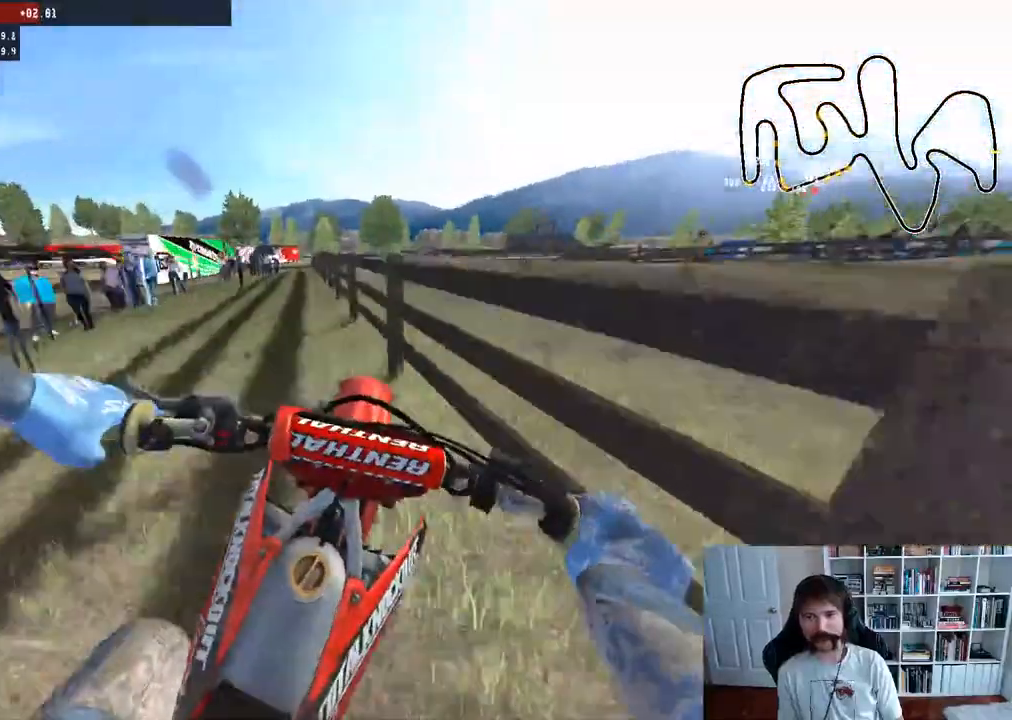
{"buttons": ["R2"], "left_stick": "center", "right_stick": "center", "events": [[100, "B", "down"], [250, "B", "up"]]}
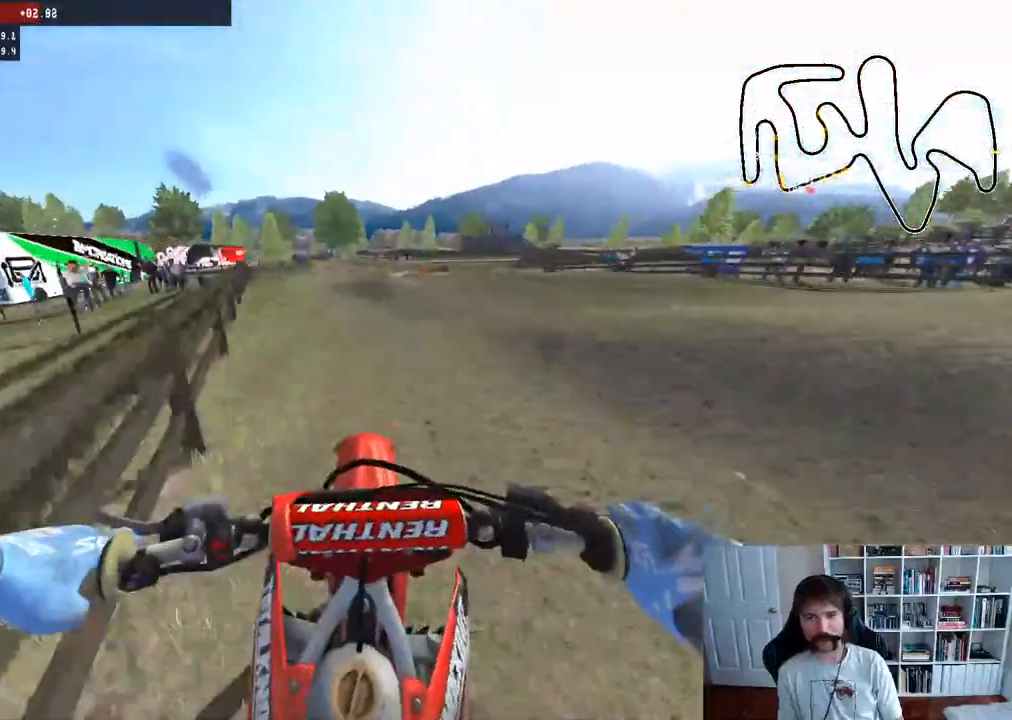
{"buttons": ["R2"], "left_stick": "center", "right_stick": "center", "events": [[333, "R3", "down"], [467, "R3", "up"]]}
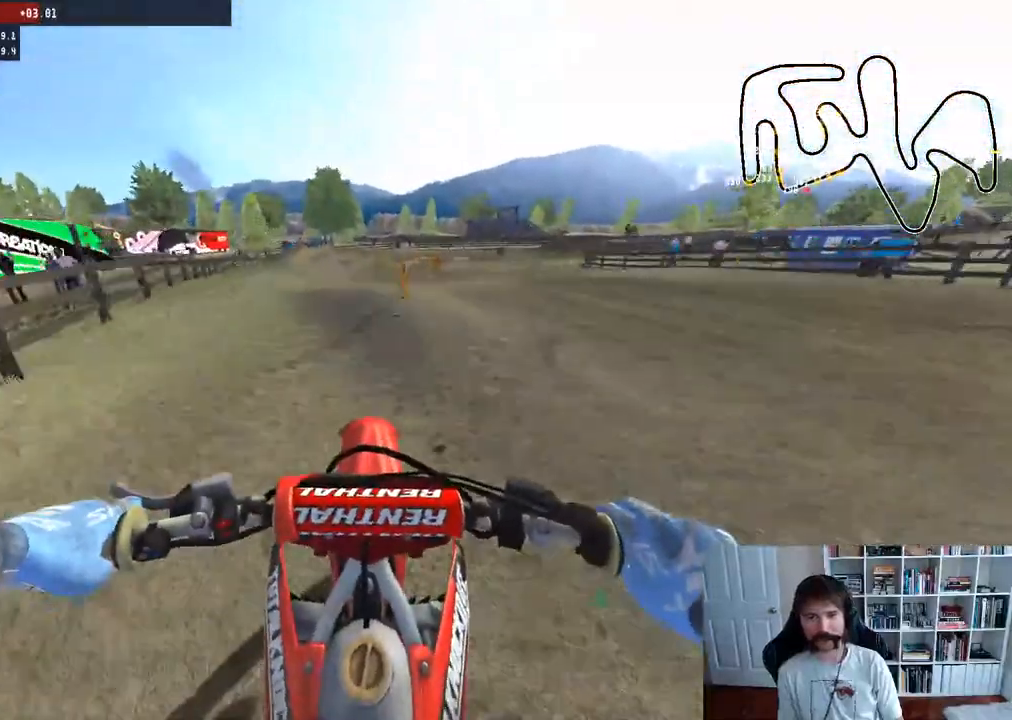
{"buttons": ["R2"], "left_stick": "down", "right_stick": "up", "events": [[400, "left_stick", "down"], [400, "right_stick", "up"]]}
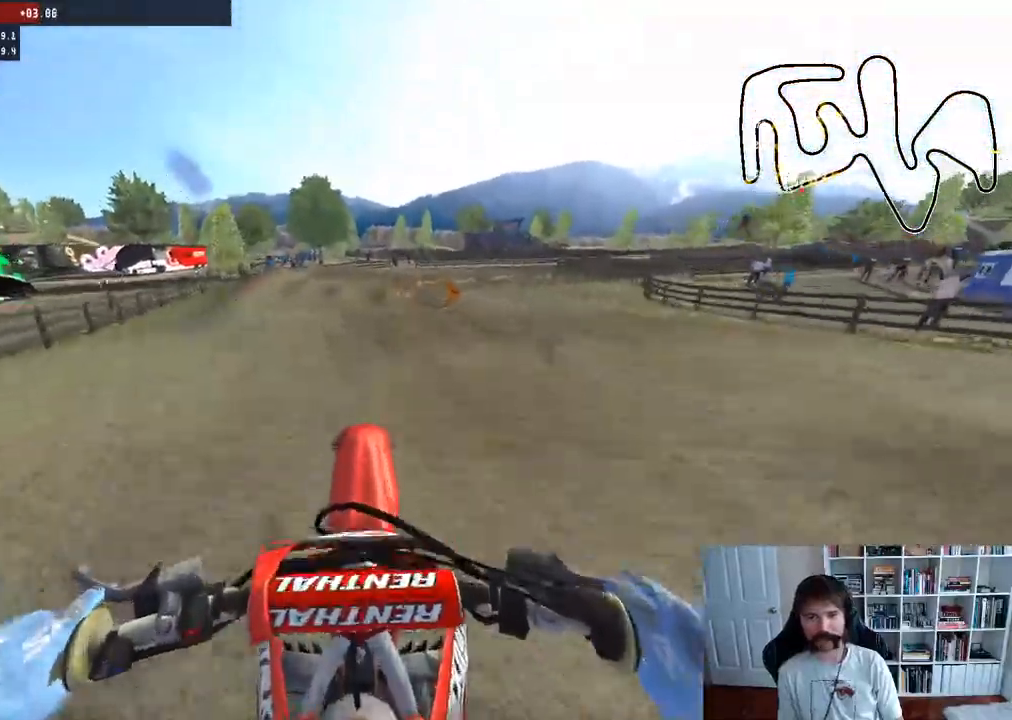
{"buttons": ["R2"], "left_stick": "right", "right_stick": "up", "events": [[200, "left_stick", "center"], [450, "left_stick", "right"]]}
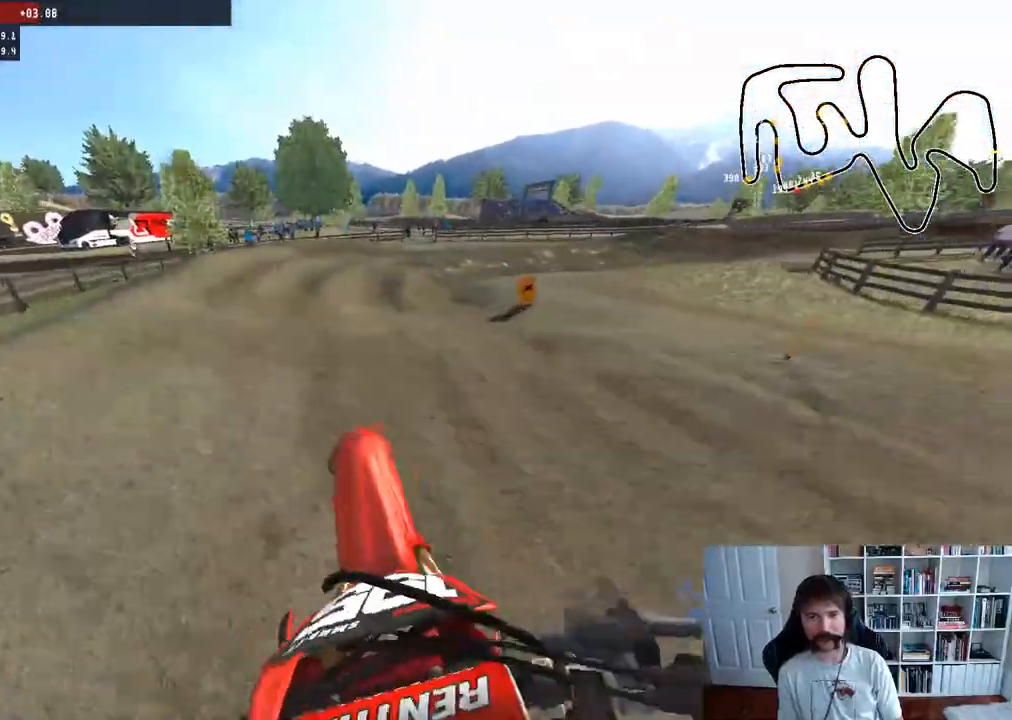
{"buttons": ["R3"], "left_stick": "right", "right_stick": "center", "events": [[133, "right_stick", "center"], [167, "left_stick", "center"], [367, "R2", "up"], [383, "left_stick", "right"], [450, "R3", "down"]]}
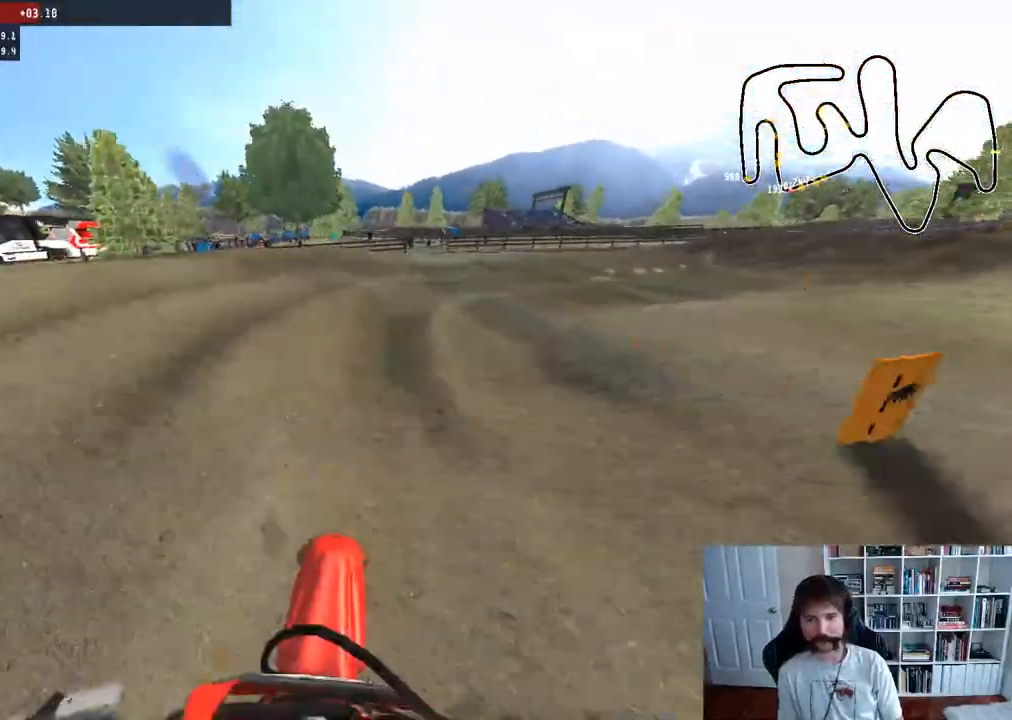
{"buttons": [], "left_stick": "right", "right_stick": "center", "events": [[33, "R3", "up"]]}